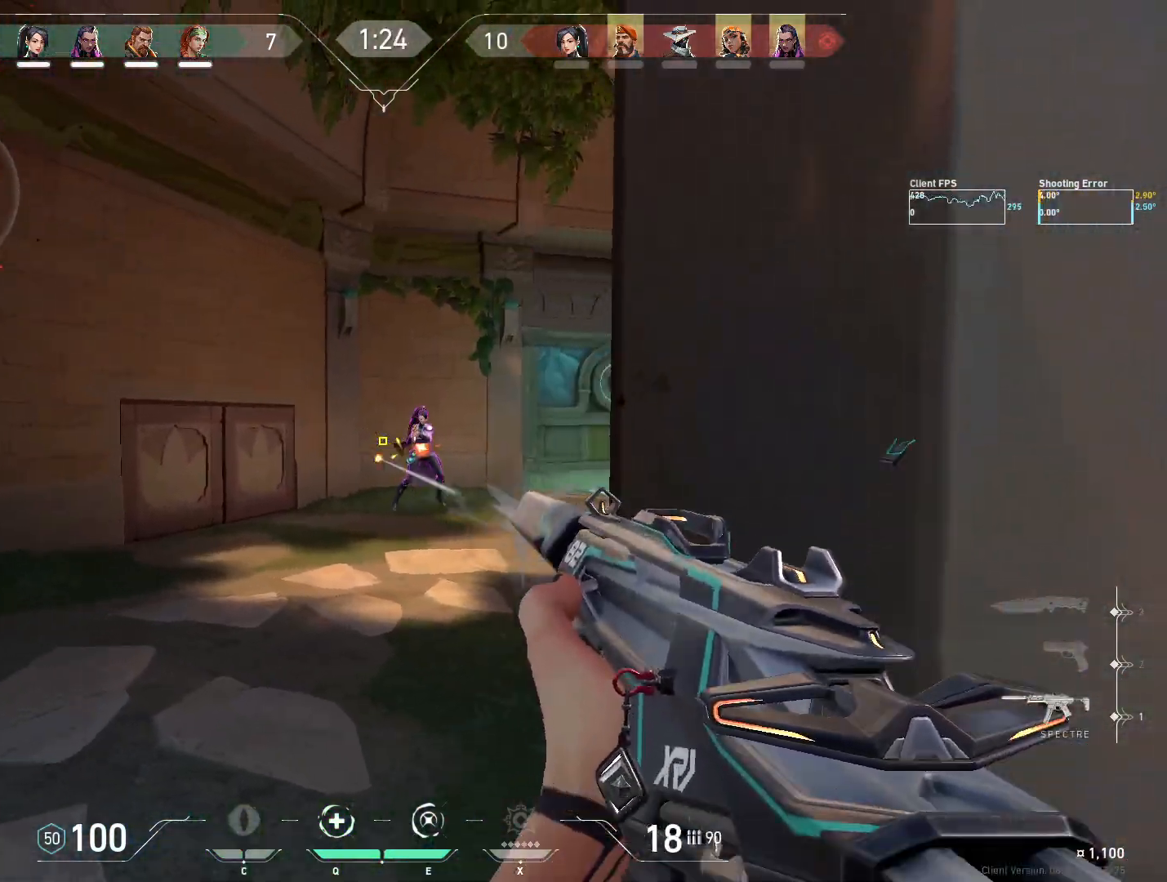
Gameplay with keyboard and mouse; each line is a JSON object with the keys and mouse buttons held at the frame after it. "events" lists presses ("down") and releases ("up") of "4", "a", "c", "ctrl", "d", "e", "q", "r", "s", "shift", "space", "w", "x", "z", "mouse_left", "mouse_wheel", "mouse_right", "mouse_mb4" and "mouse_mb5" between this image and that frame as [ms after this image, input, new state], when the widget could be followed in between. "mouse_left", "mouse_wheel", "mouse_right", "mouse_mb4", "mouse_mb5" = the "left", "wheel", "right", "mb4", "mb5" buttons of the "mouse" list. No other keys are recorded. "wheel" means that the mouse wheel is clicked or scrolled. Mouse movement is not recorded.
{"keys": ["a", "d"], "mouse": ["left"], "events": [[150, "a", "down"], [167, "d", "up"], [283, "a", "up"], [283, "d", "down"], [417, "a", "down"]]}
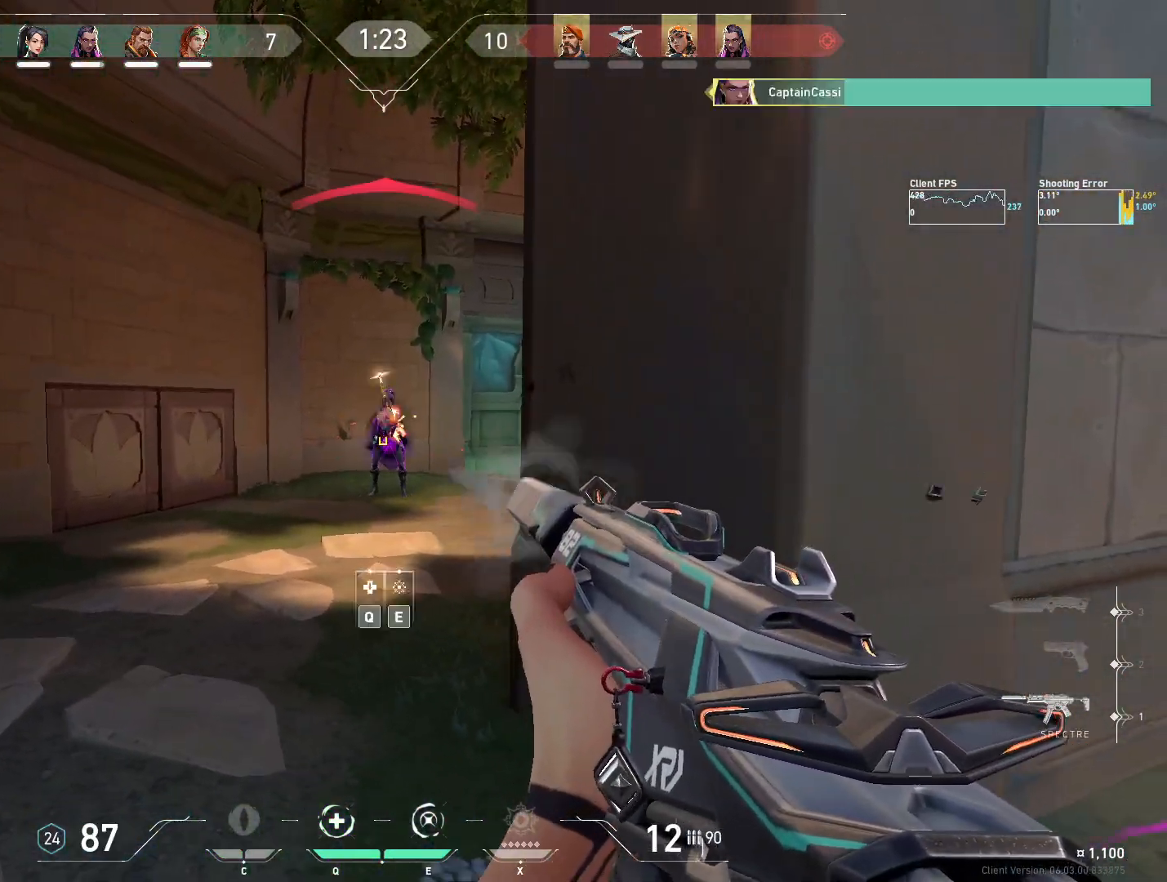
{"keys": ["d", "w"], "mouse": [], "events": [[33, "a", "up"], [233, "e", "down"], [267, "mouse_left", "up"], [350, "e", "up"], [467, "w", "down"]]}
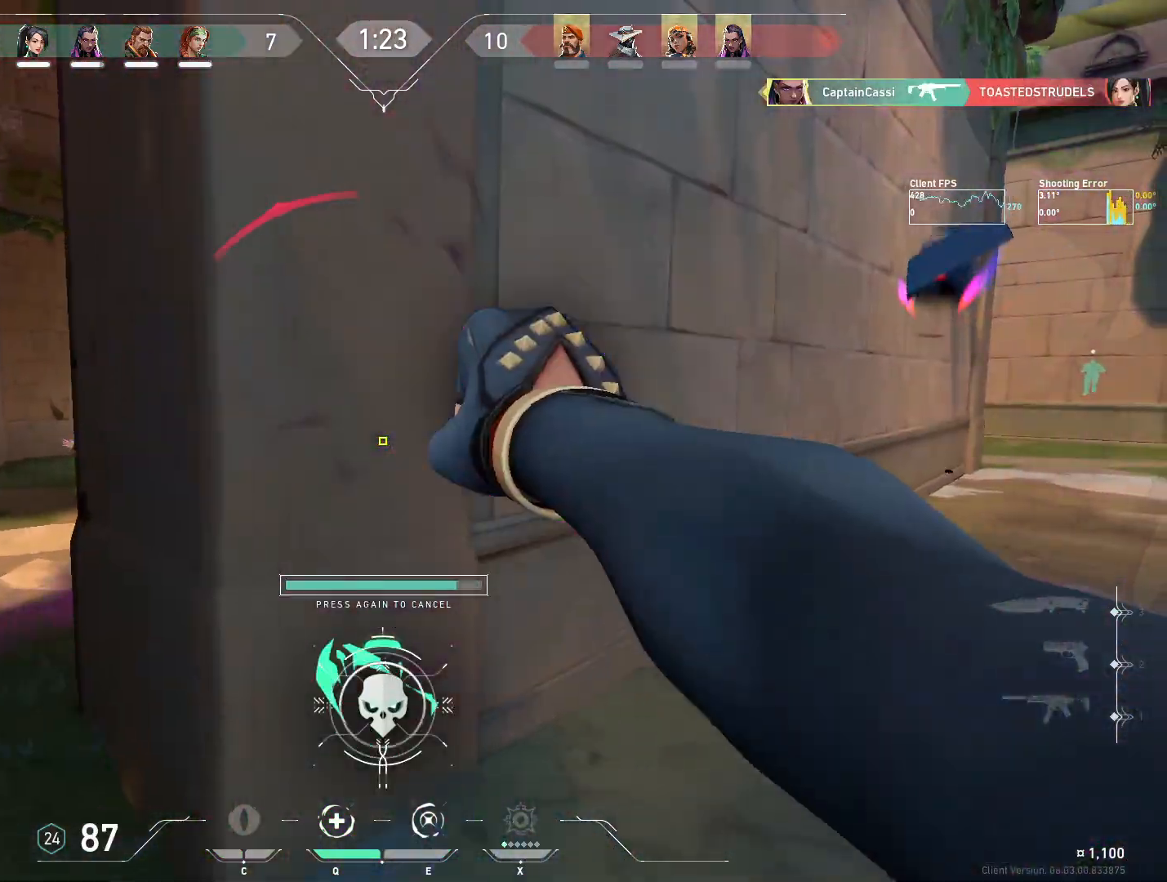
{"keys": ["w"], "mouse": [], "events": [[300, "d", "up"]]}
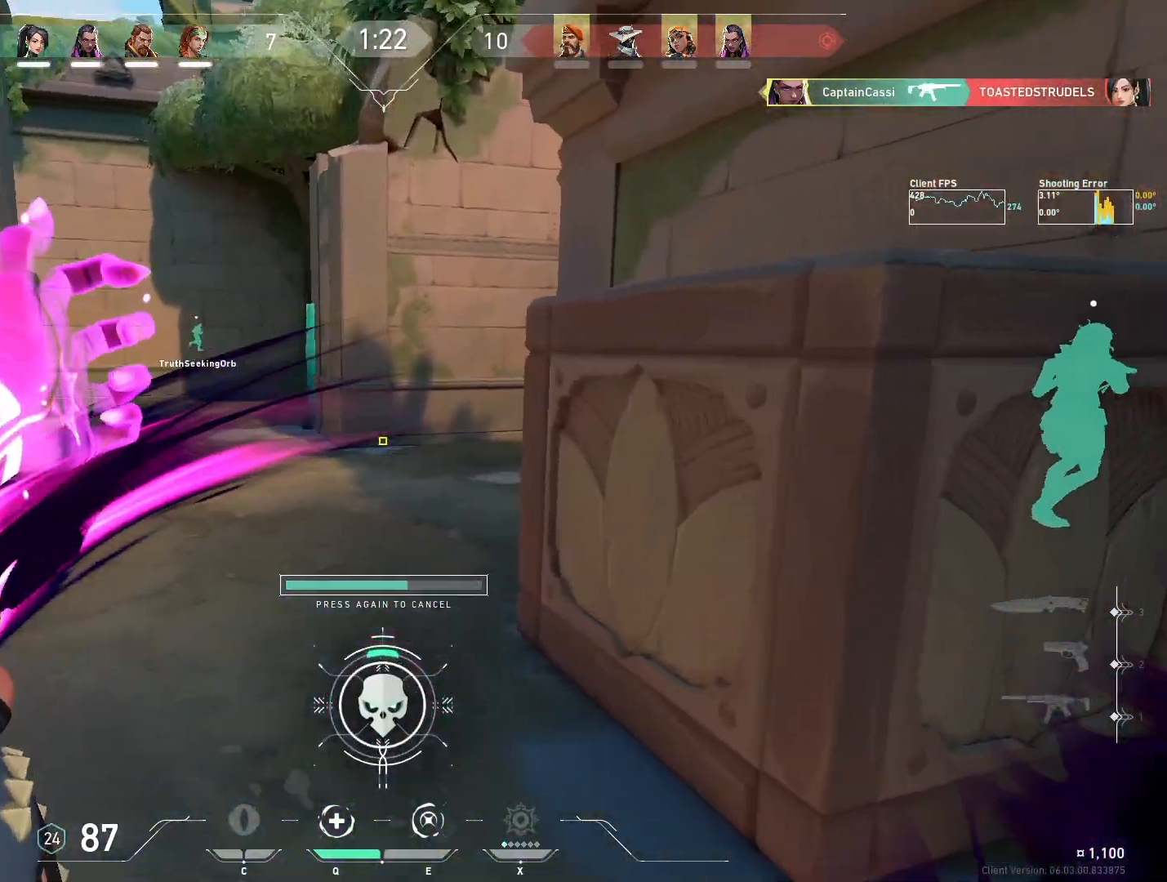
{"keys": ["w"], "mouse": []}
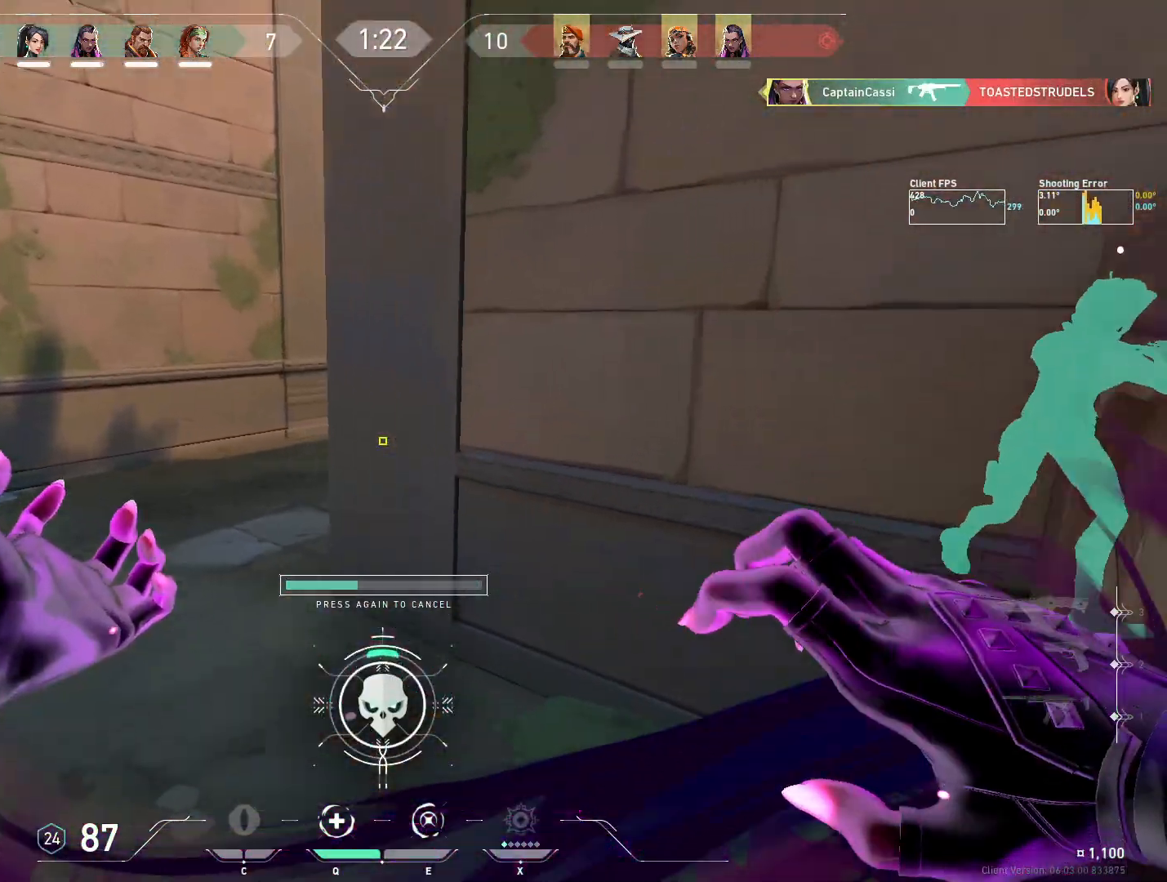
{"keys": ["w"], "mouse": [], "events": [[183, "a", "down"], [467, "a", "up"]]}
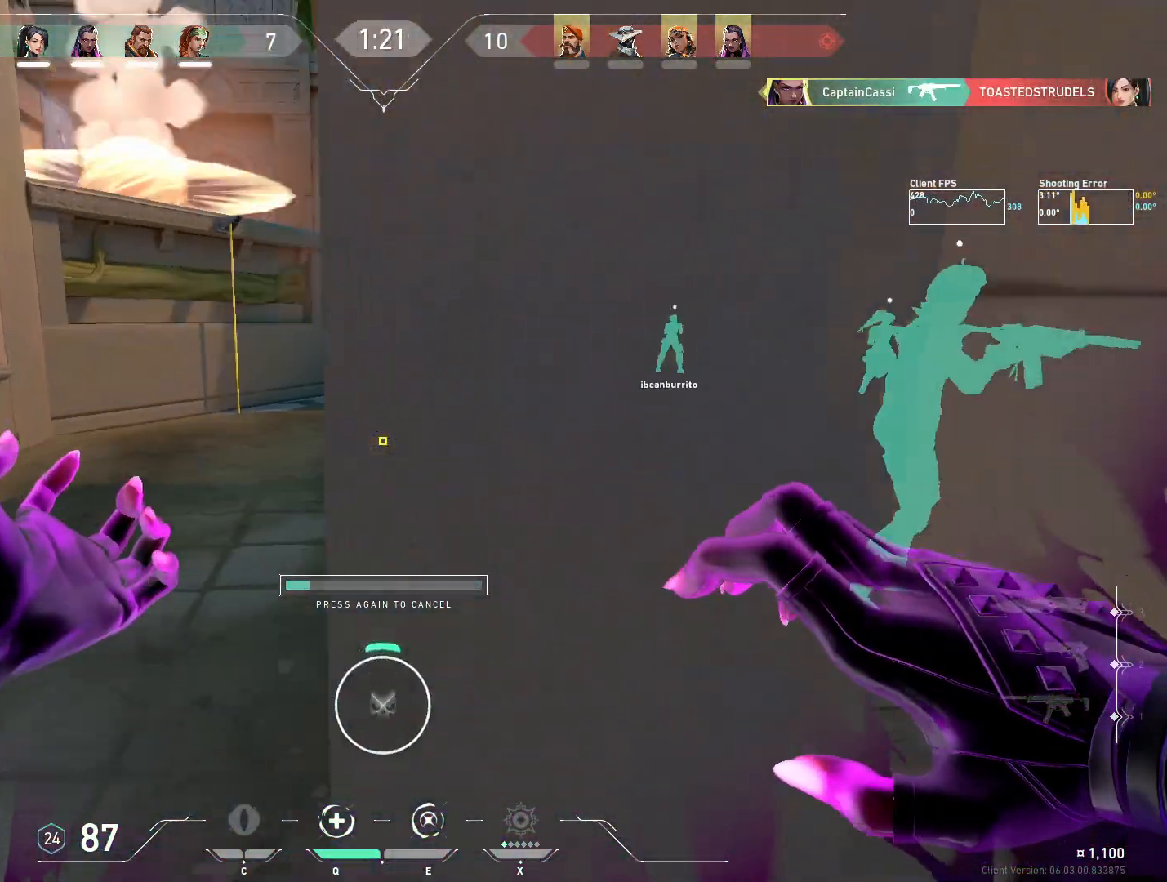
{"keys": ["a", "w"], "mouse": [], "events": [[417, "a", "down"], [417, "e", "down"], [483, "e", "up"]]}
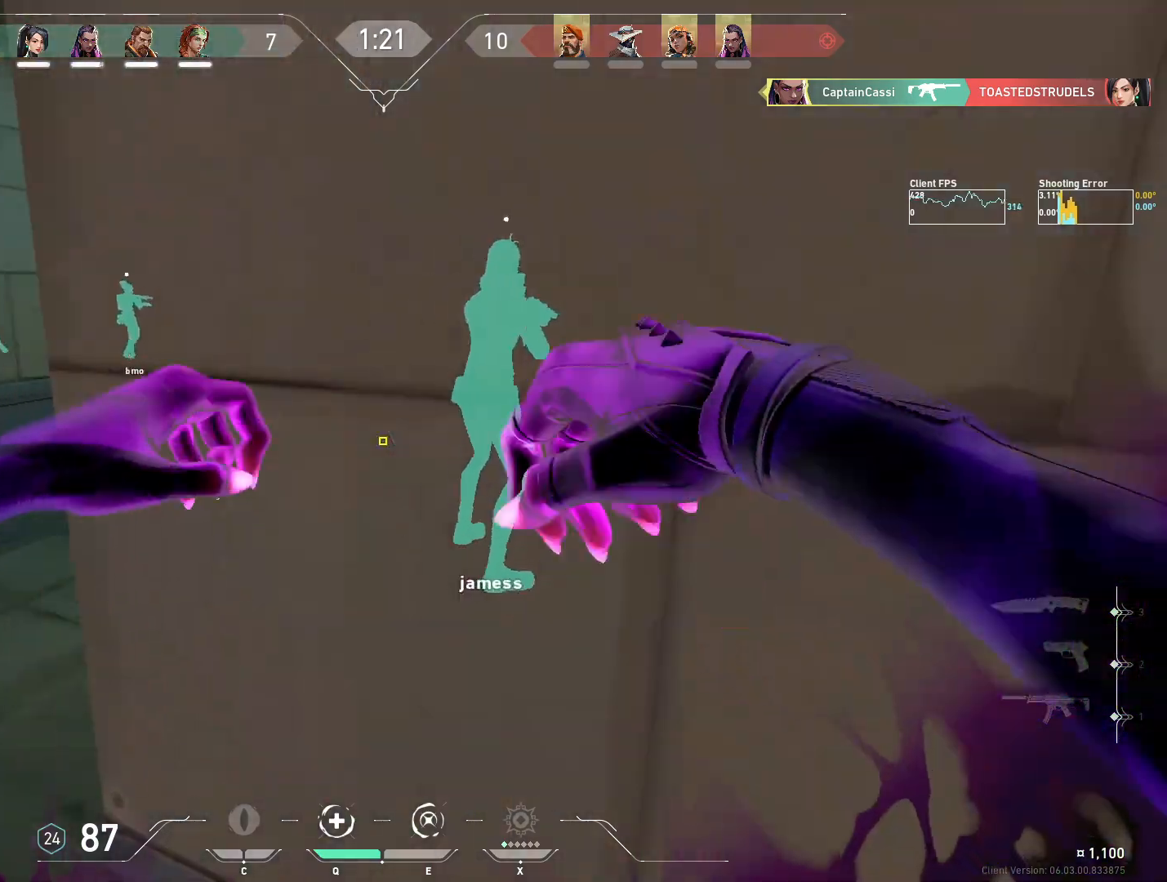
{"keys": ["a", "w"], "mouse": [], "events": [[50, "w", "up"], [233, "w", "down"], [383, "a", "up"], [500, "a", "down"]]}
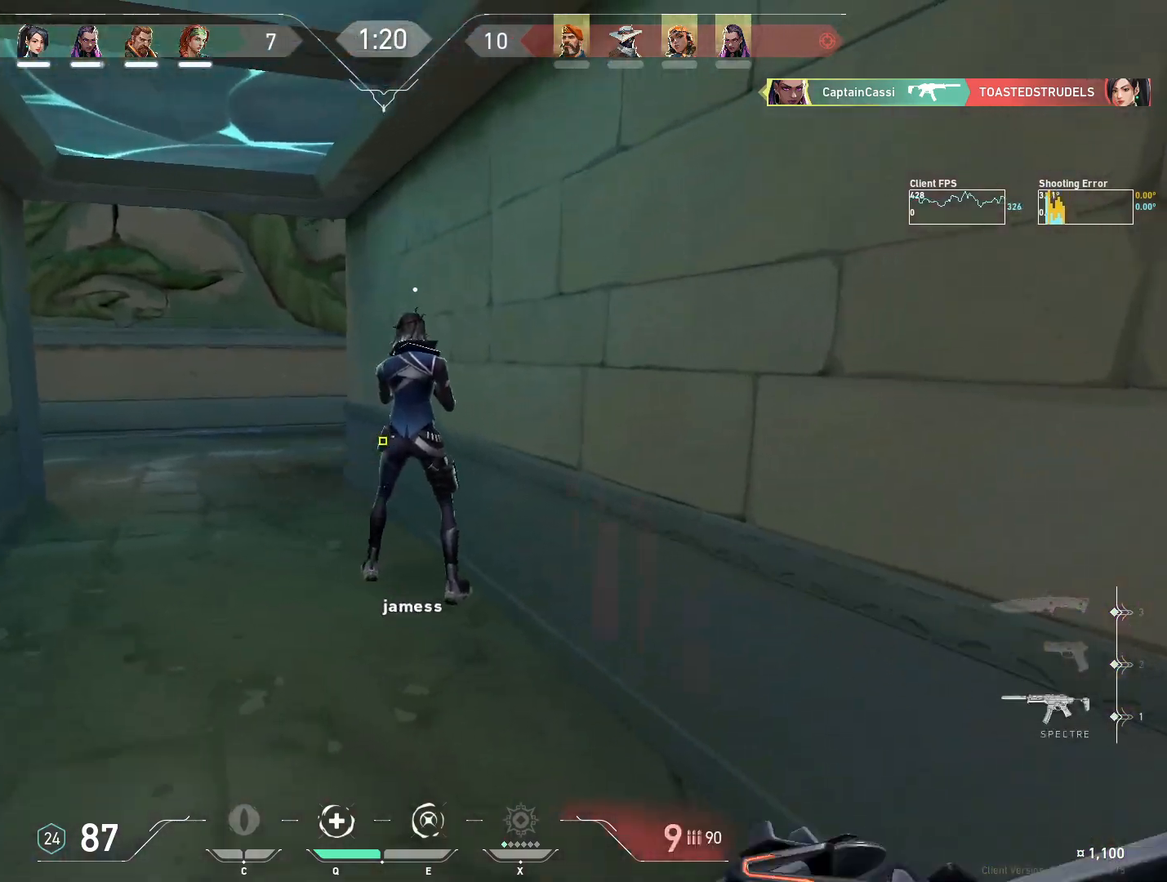
{"keys": ["s"], "mouse": [], "events": [[233, "a", "up"], [317, "w", "up"], [417, "d", "down"], [450, "s", "down"], [483, "d", "up"]]}
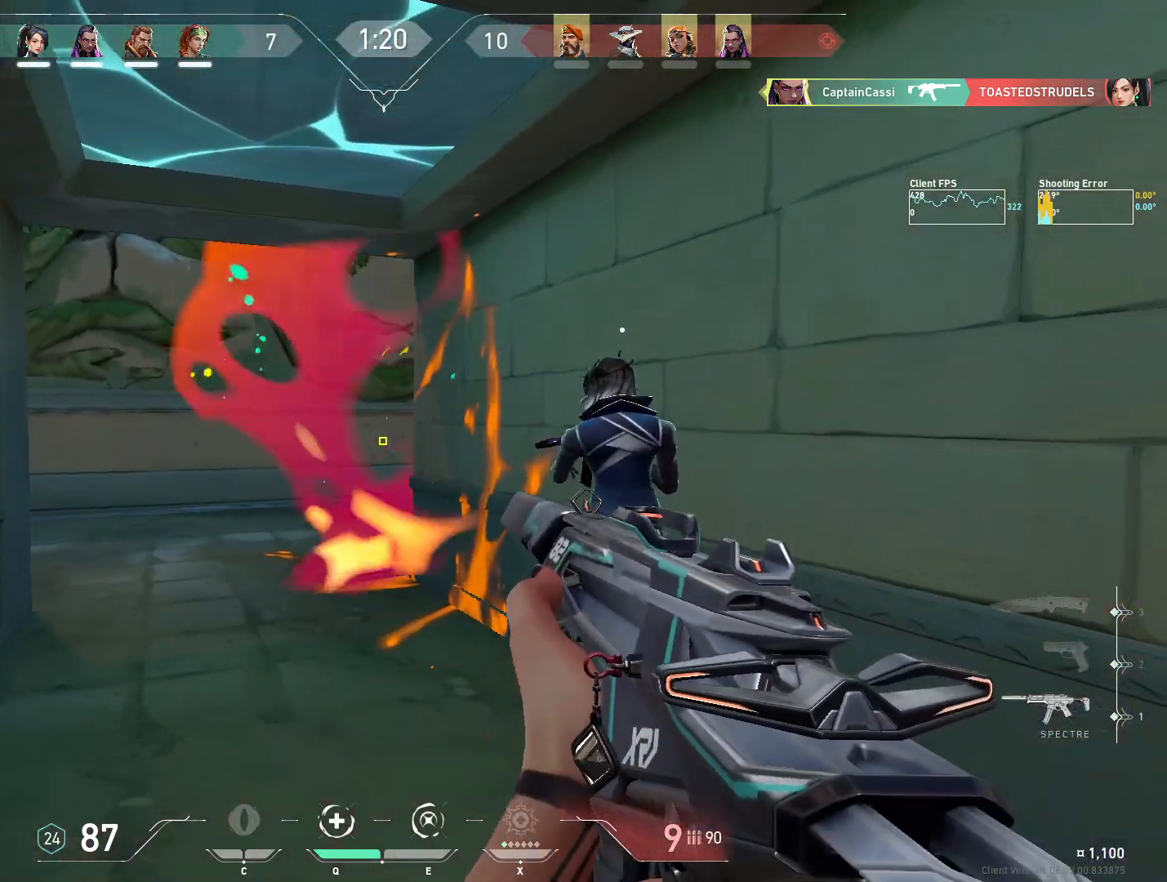
{"keys": ["s"], "mouse": [], "events": [[50, "a", "down"], [100, "r", "down"], [200, "r", "up"], [333, "a", "up"]]}
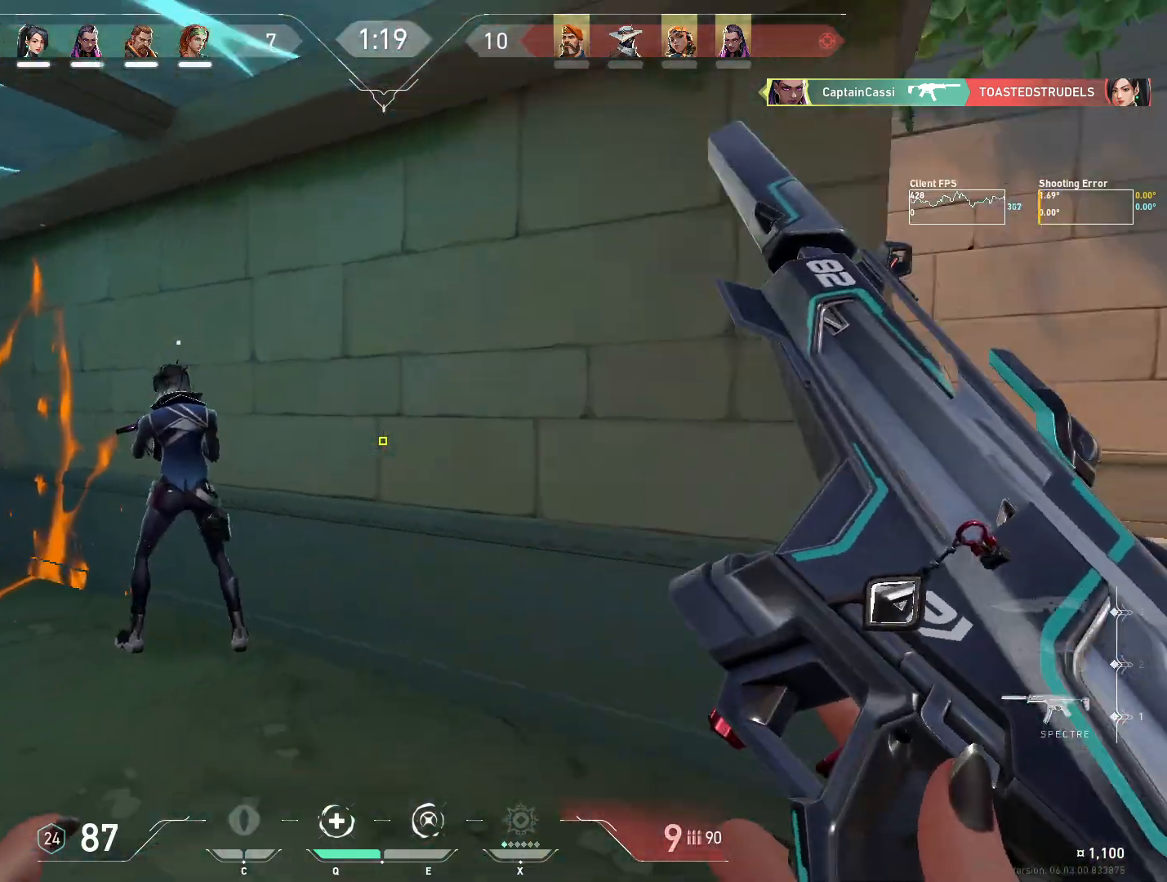
{"keys": ["d", "s"], "mouse": [], "events": [[67, "a", "down"], [400, "a", "up"], [450, "d", "down"]]}
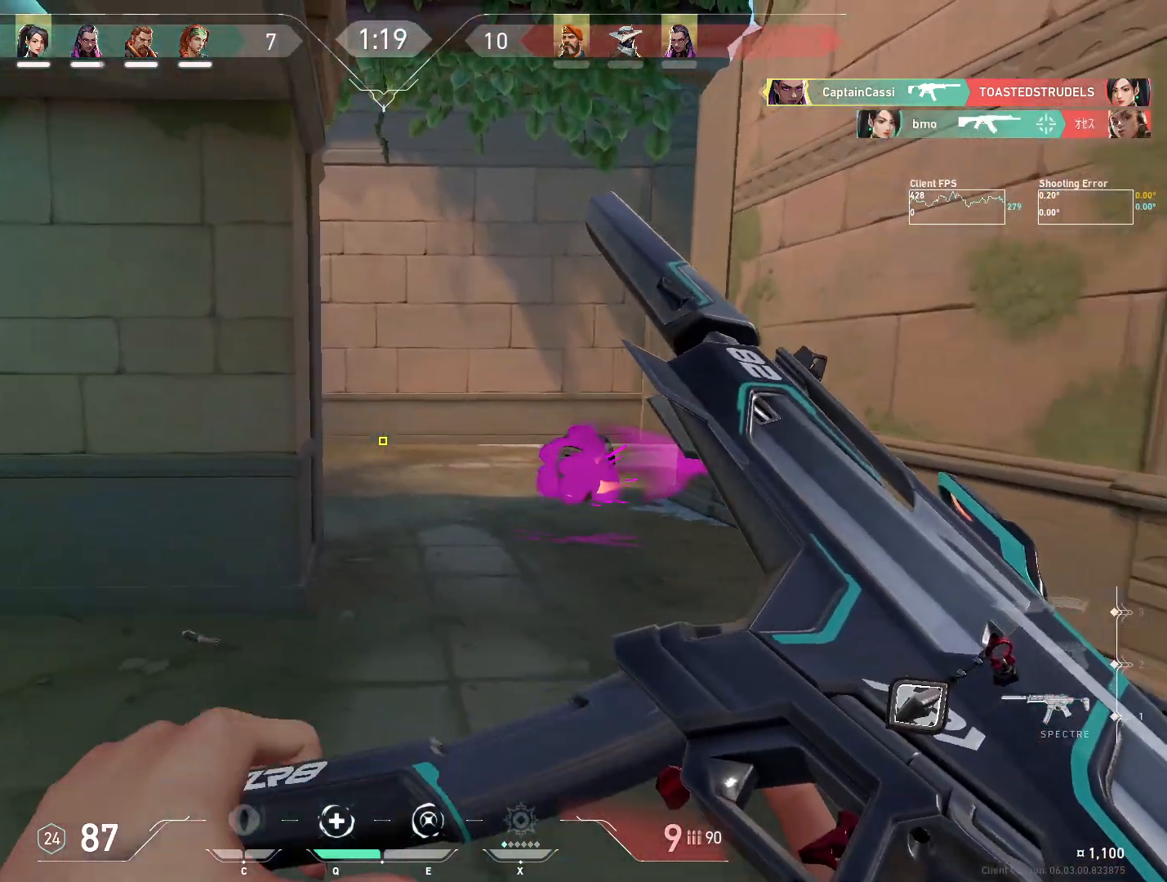
{"keys": ["a", "w"], "mouse": [], "events": [[183, "a", "down"], [200, "d", "up"], [333, "s", "up"], [467, "w", "down"]]}
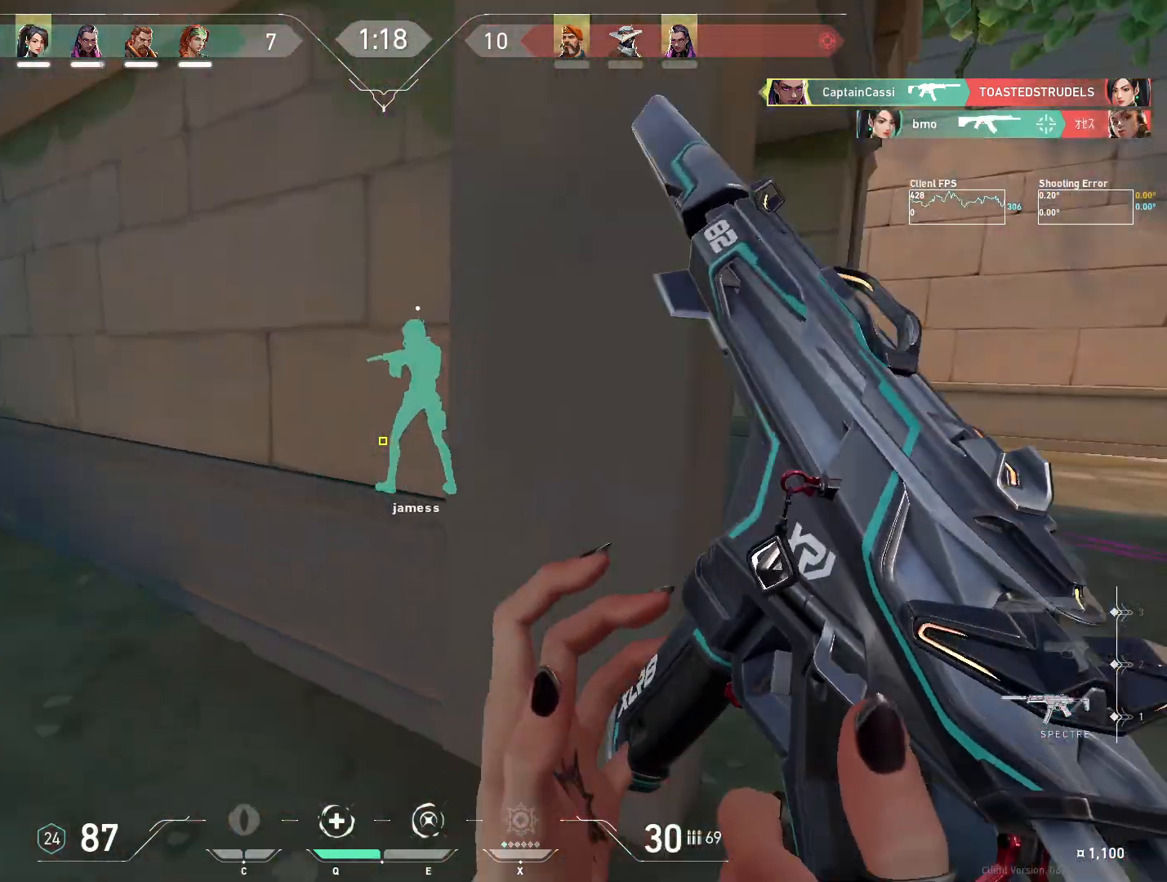
{"keys": ["a", "w"], "mouse": [], "events": []}
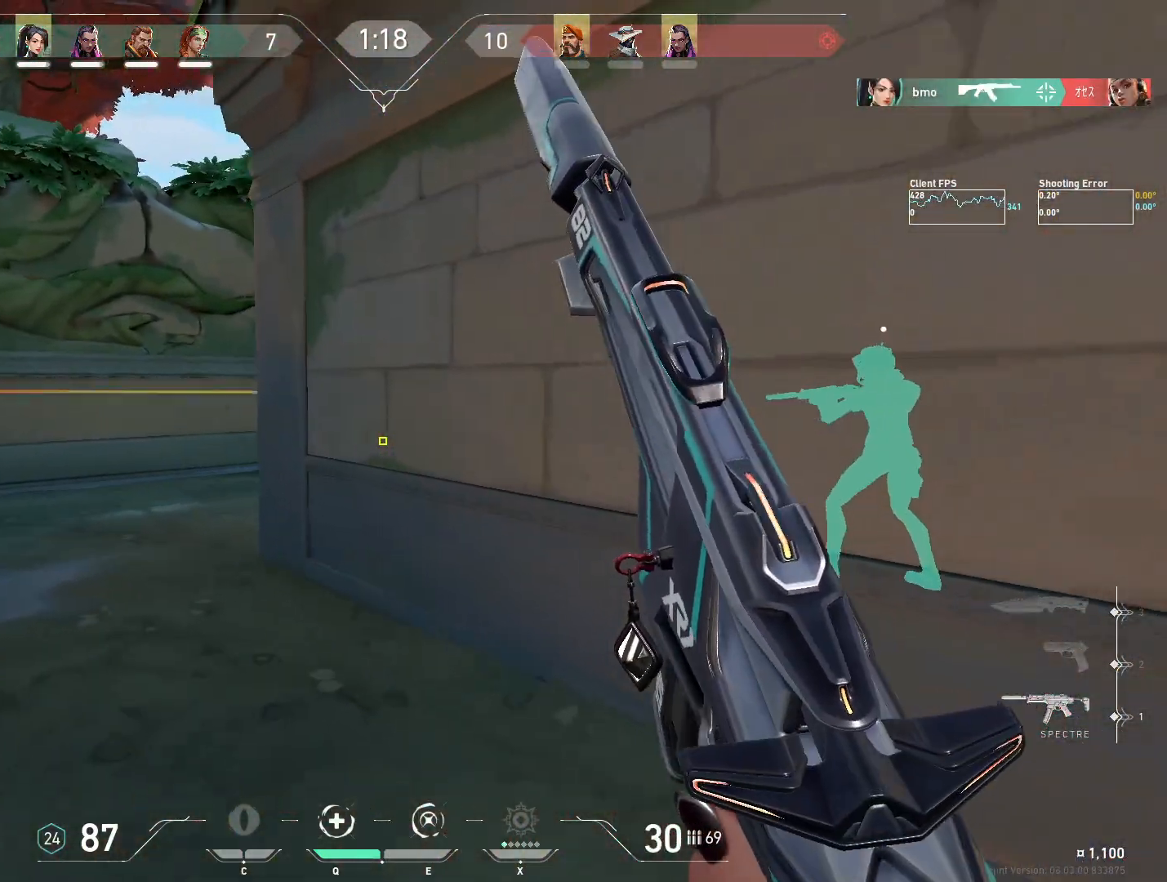
{"keys": ["a"], "mouse": [], "events": [[333, "w", "up"]]}
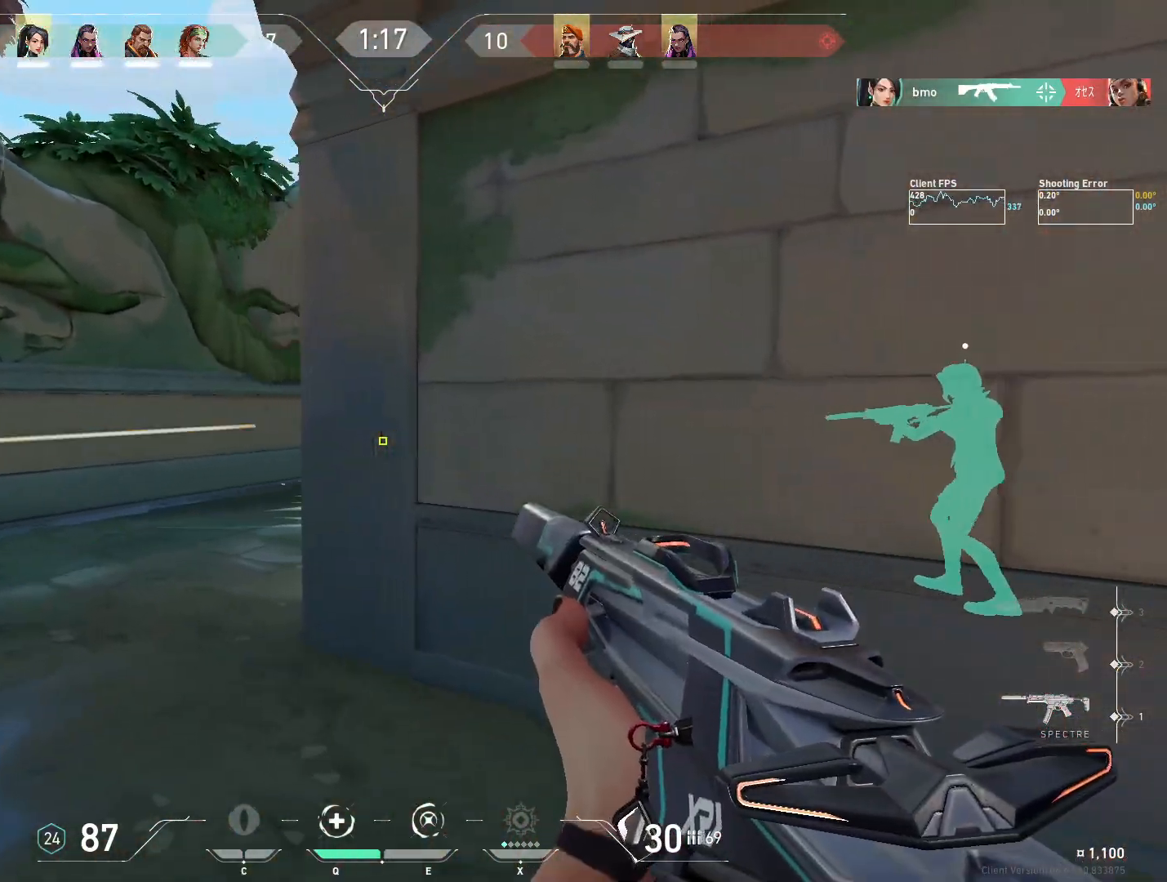
{"keys": ["d"], "mouse": [], "events": [[67, "a", "up"], [67, "d", "down"], [250, "a", "down"], [250, "d", "up"], [383, "a", "up"], [417, "d", "down"]]}
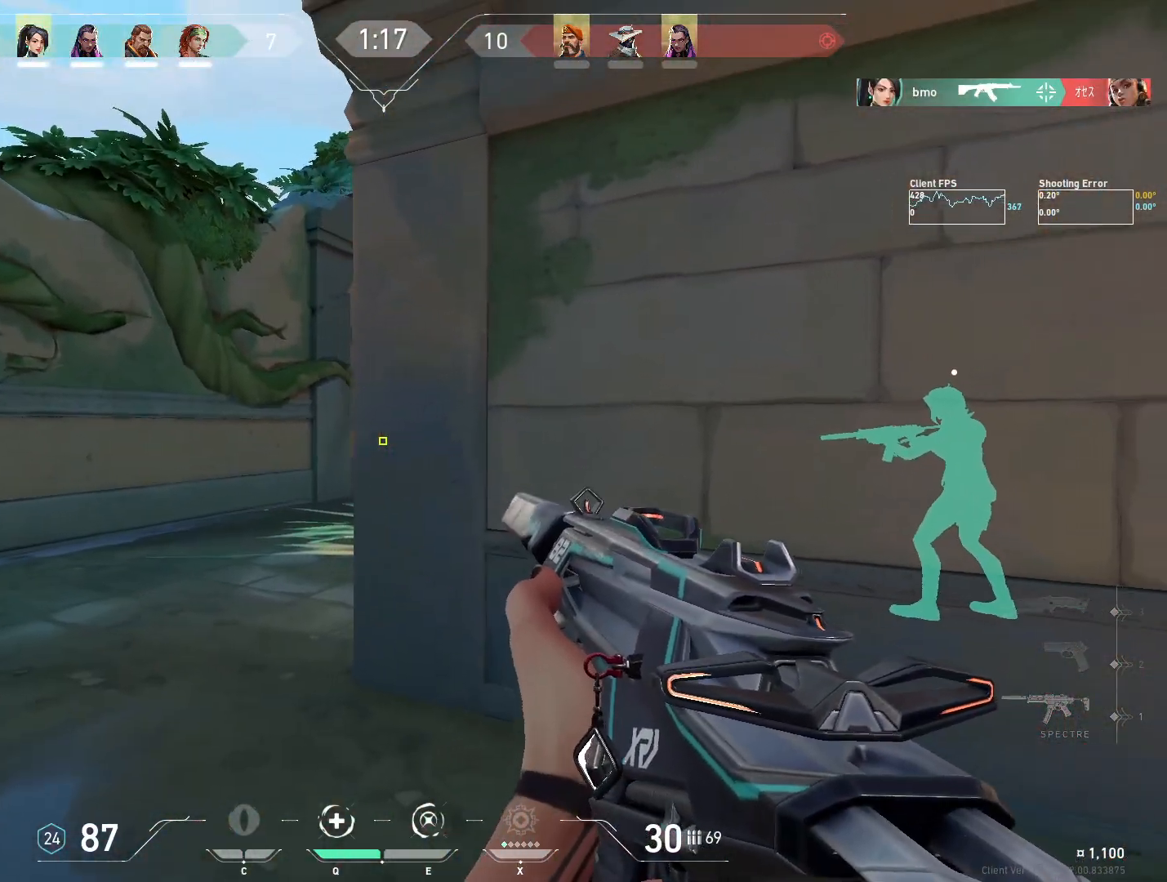
{"keys": [], "mouse": [], "events": [[50, "a", "down"], [67, "d", "up"], [200, "s", "down"], [317, "d", "down"], [400, "a", "up"], [433, "s", "up"], [483, "d", "up"]]}
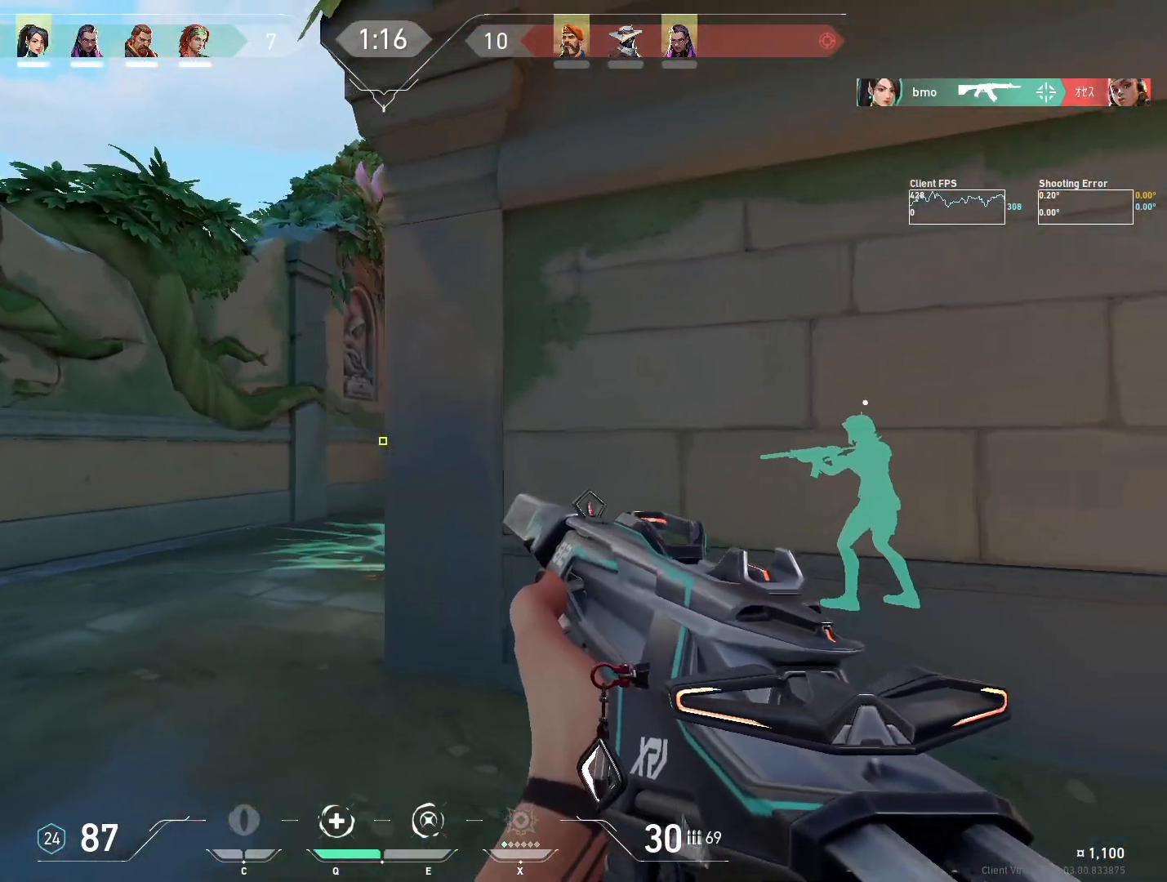
{"keys": ["a"], "mouse": [], "events": [[50, "a", "down"], [250, "a", "up"], [283, "d", "down"], [383, "a", "down"], [417, "d", "up"]]}
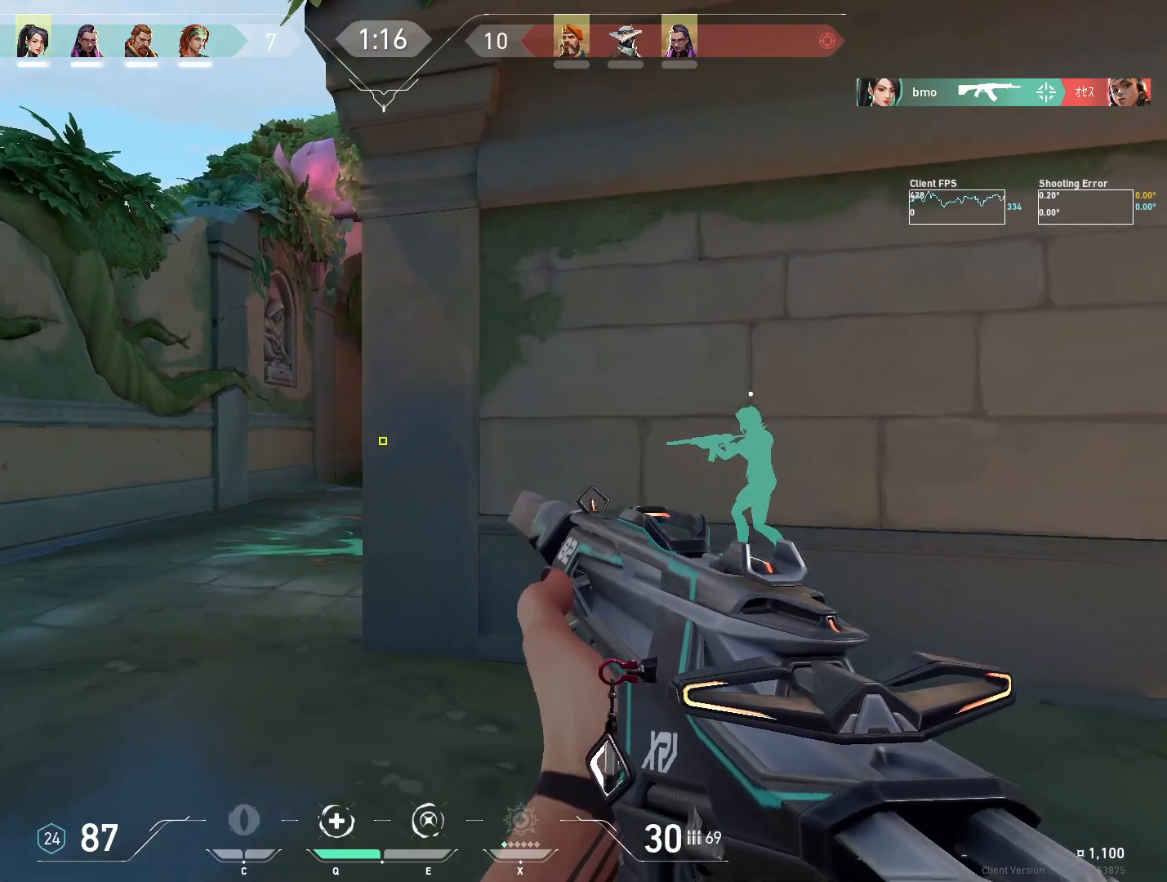
{"keys": ["a"], "mouse": [], "events": [[267, "a", "up"], [300, "d", "down"], [367, "d", "up"], [433, "a", "down"]]}
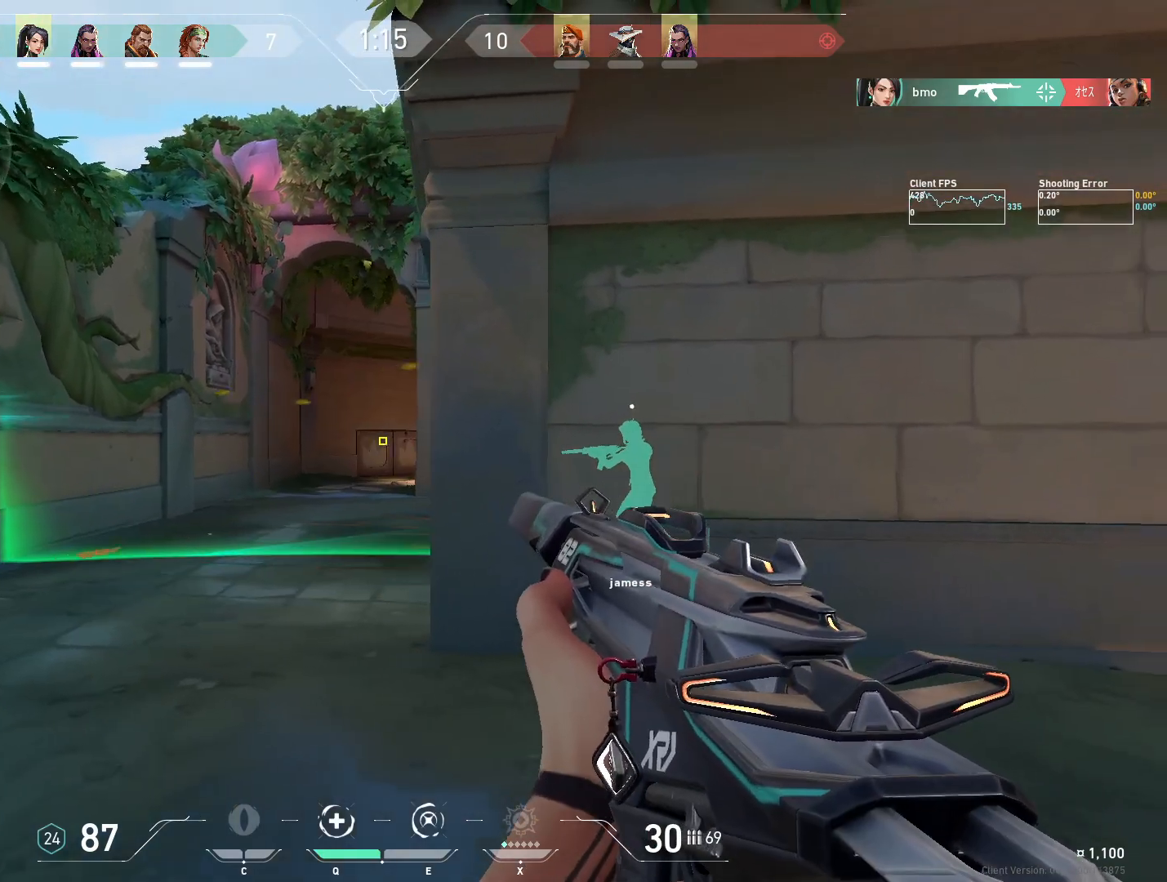
{"keys": ["d"], "mouse": [], "events": [[50, "a", "up"], [67, "d", "down"]]}
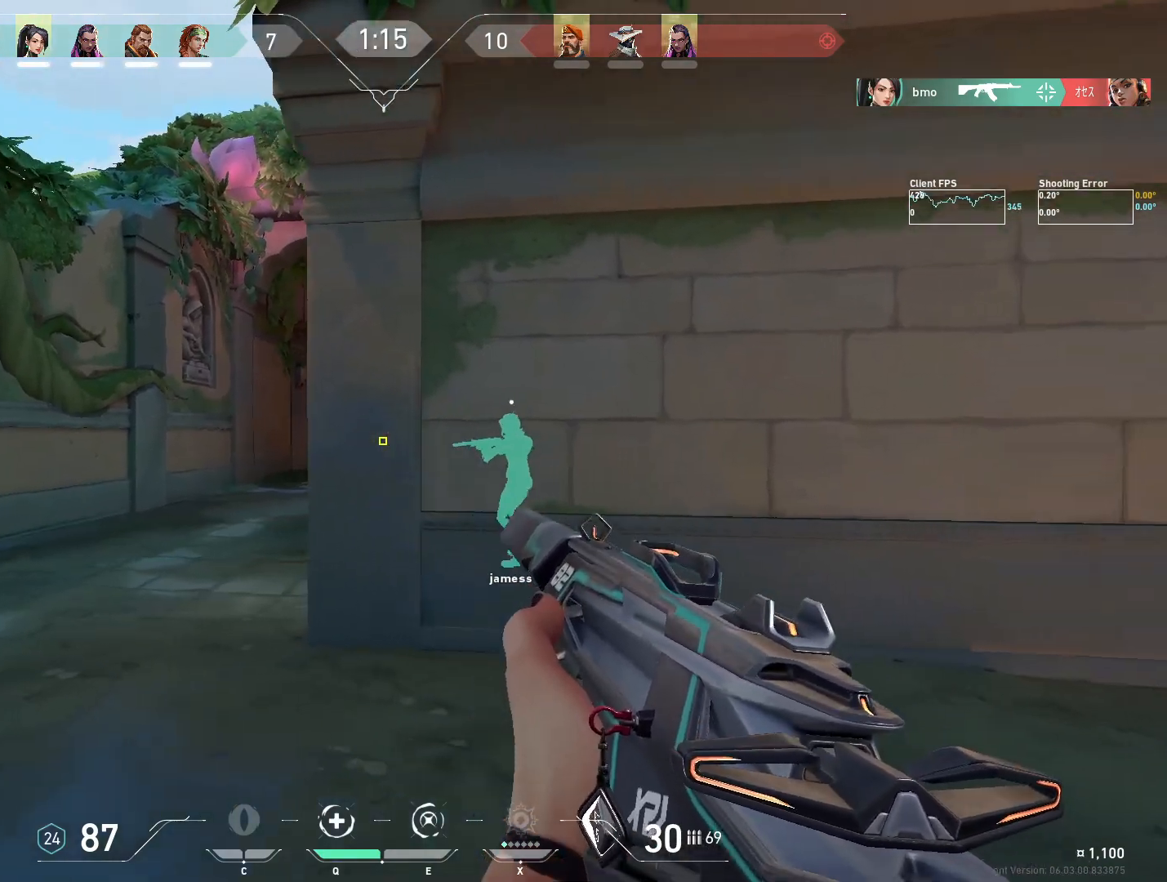
{"keys": [], "mouse": [], "events": [[83, "d", "up"], [117, "a", "down"], [233, "a", "up"]]}
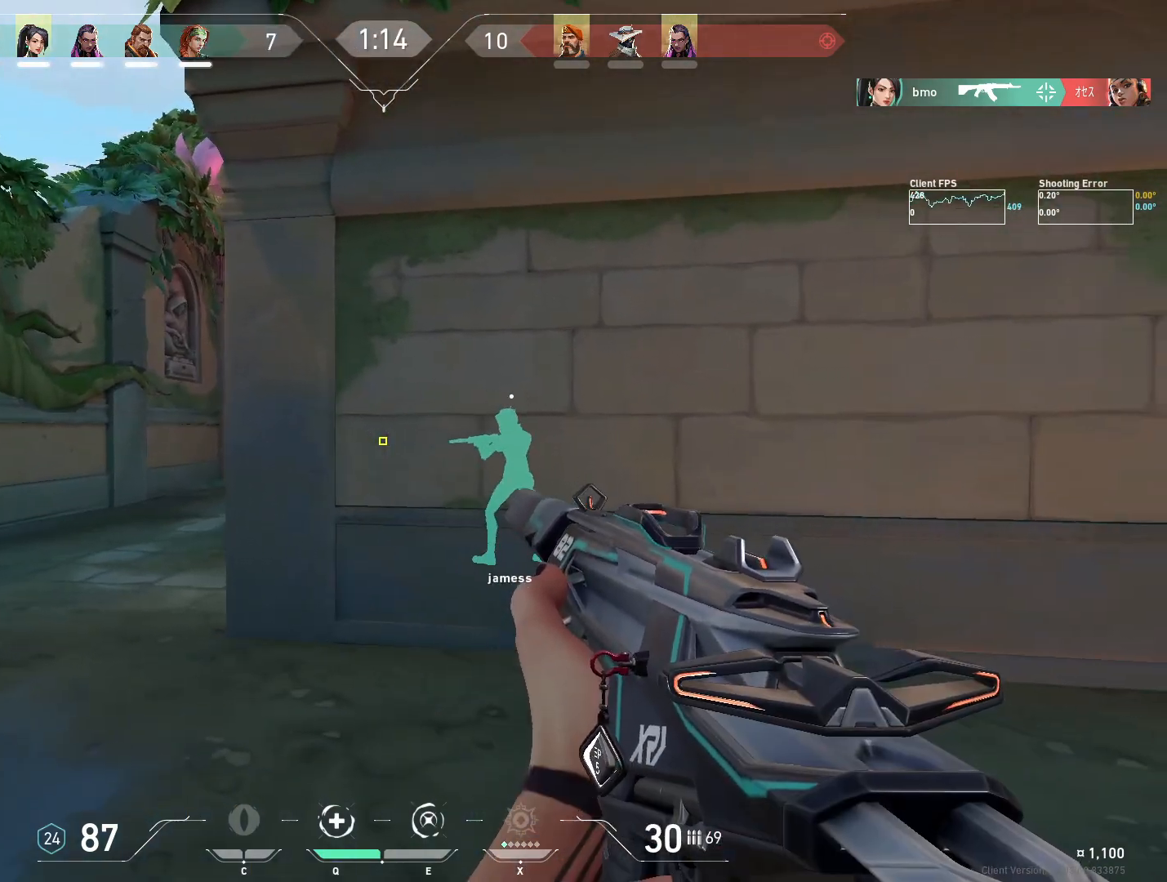
{"keys": ["d"], "mouse": [], "events": [[67, "a", "down"], [433, "a", "up"], [483, "d", "down"]]}
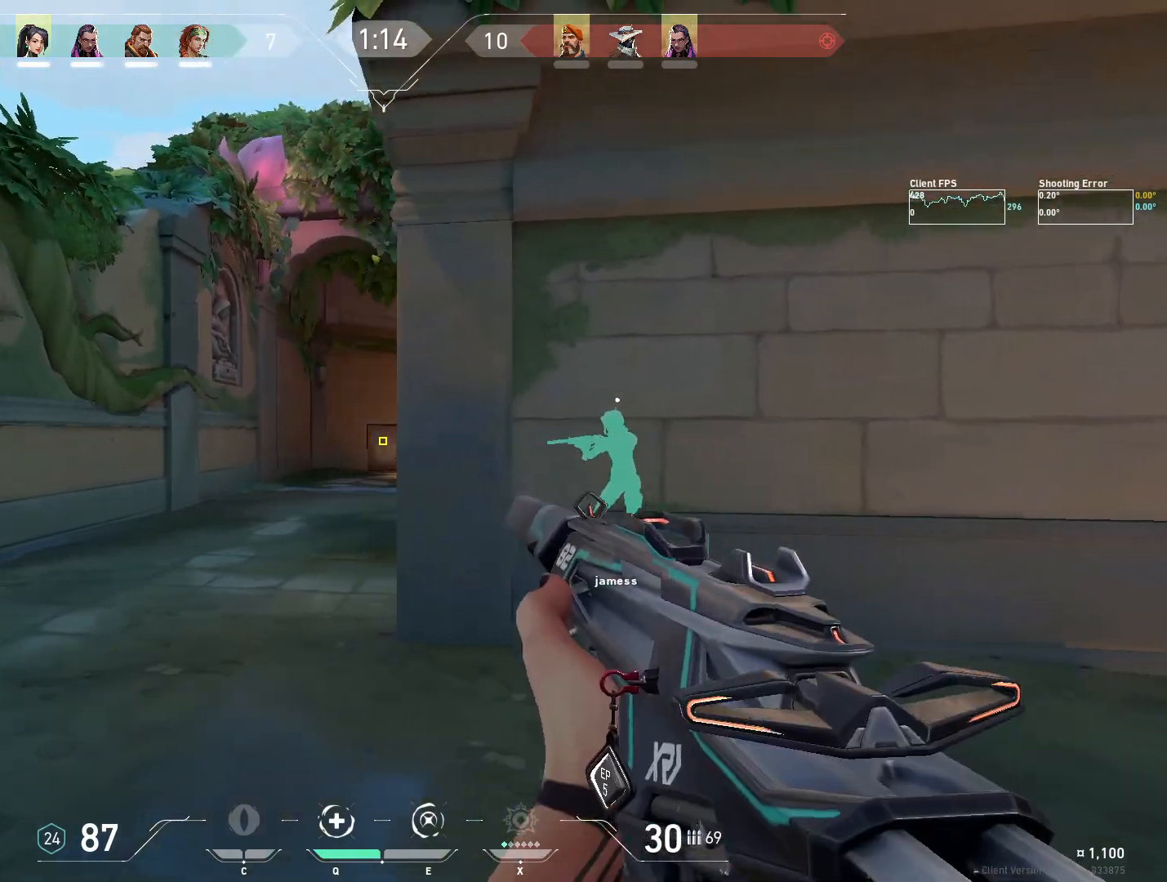
{"keys": ["a"], "mouse": [], "events": [[100, "mouse_left", "down"], [283, "mouse_left", "up"], [333, "a", "down"], [350, "d", "up"]]}
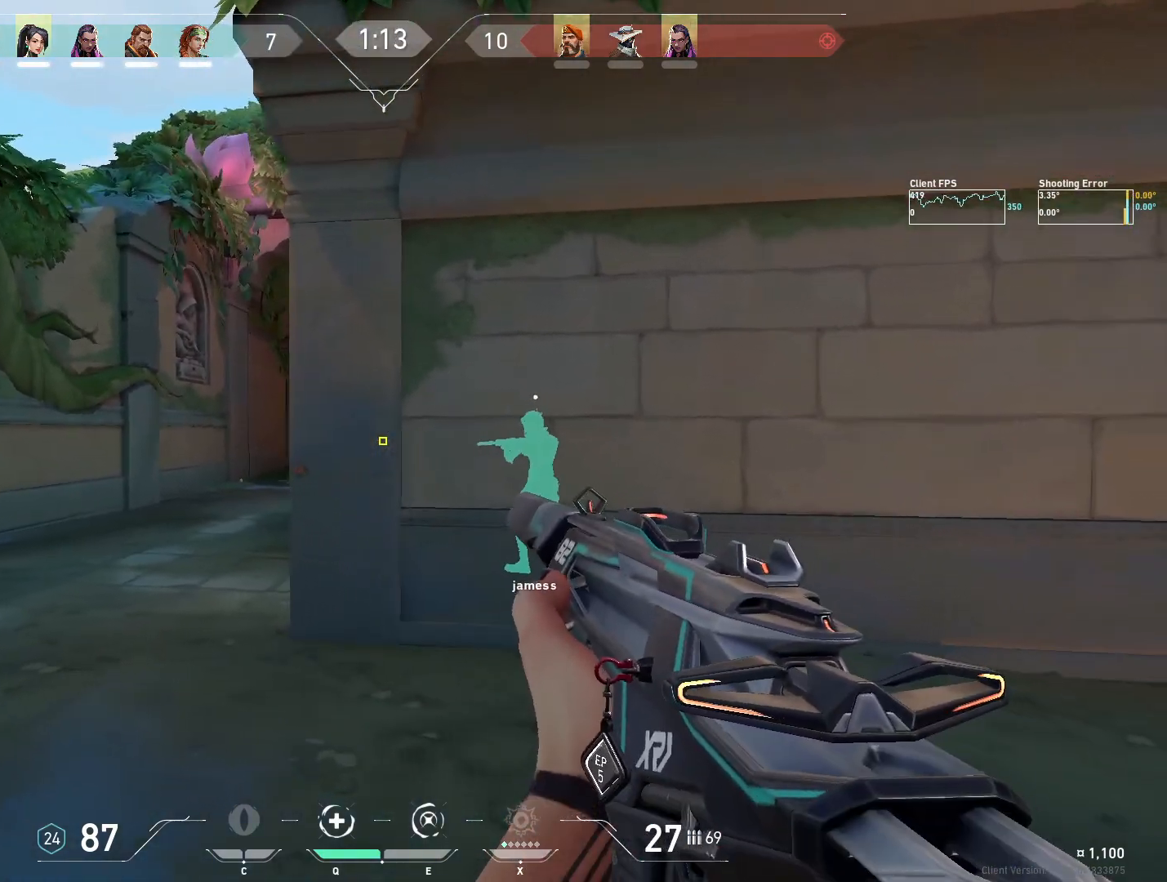
{"keys": ["d"], "mouse": ["left"], "events": [[333, "a", "up"], [417, "d", "down"], [450, "mouse_left", "down"]]}
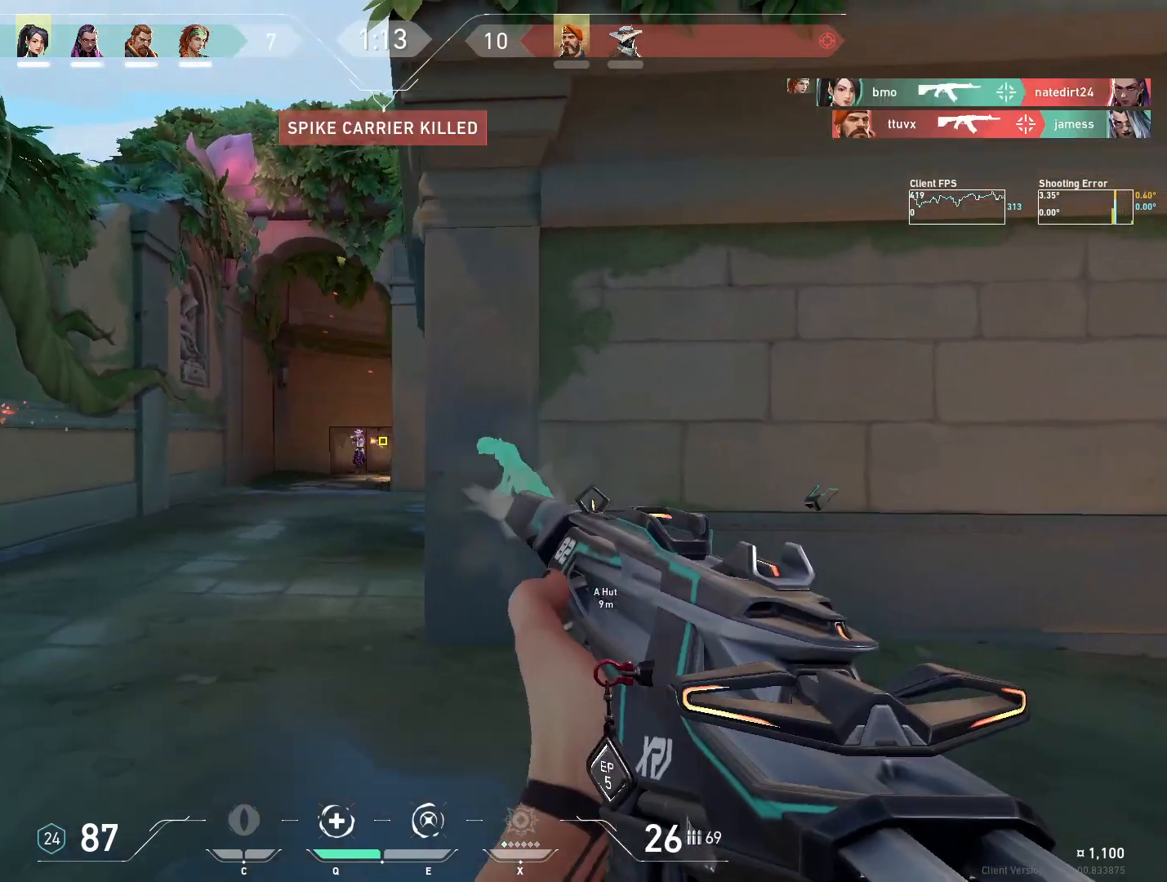
{"keys": ["d"], "mouse": [], "events": [[350, "mouse_left", "up"]]}
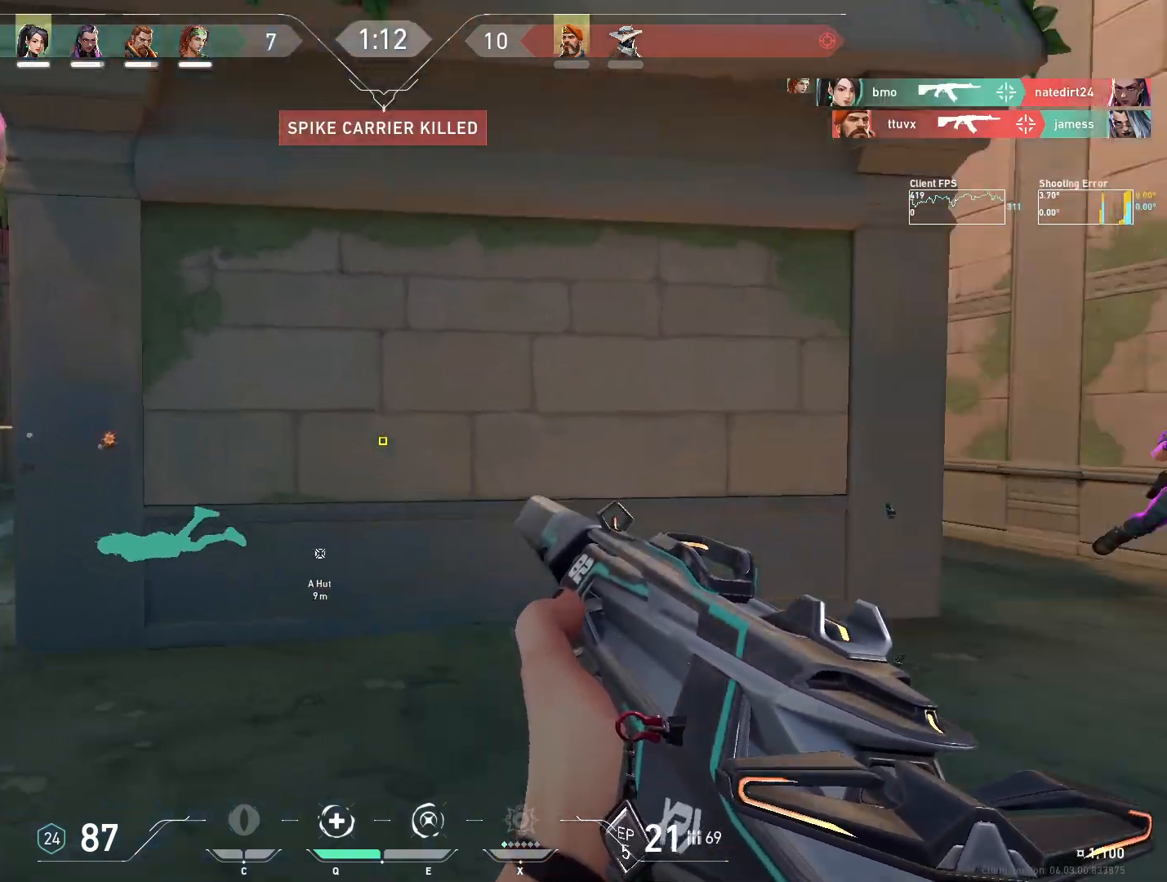
{"keys": ["d"], "mouse": [], "events": [[83, "w", "down"], [400, "w", "up"], [433, "mouse_left", "down"], [483, "mouse_left", "up"]]}
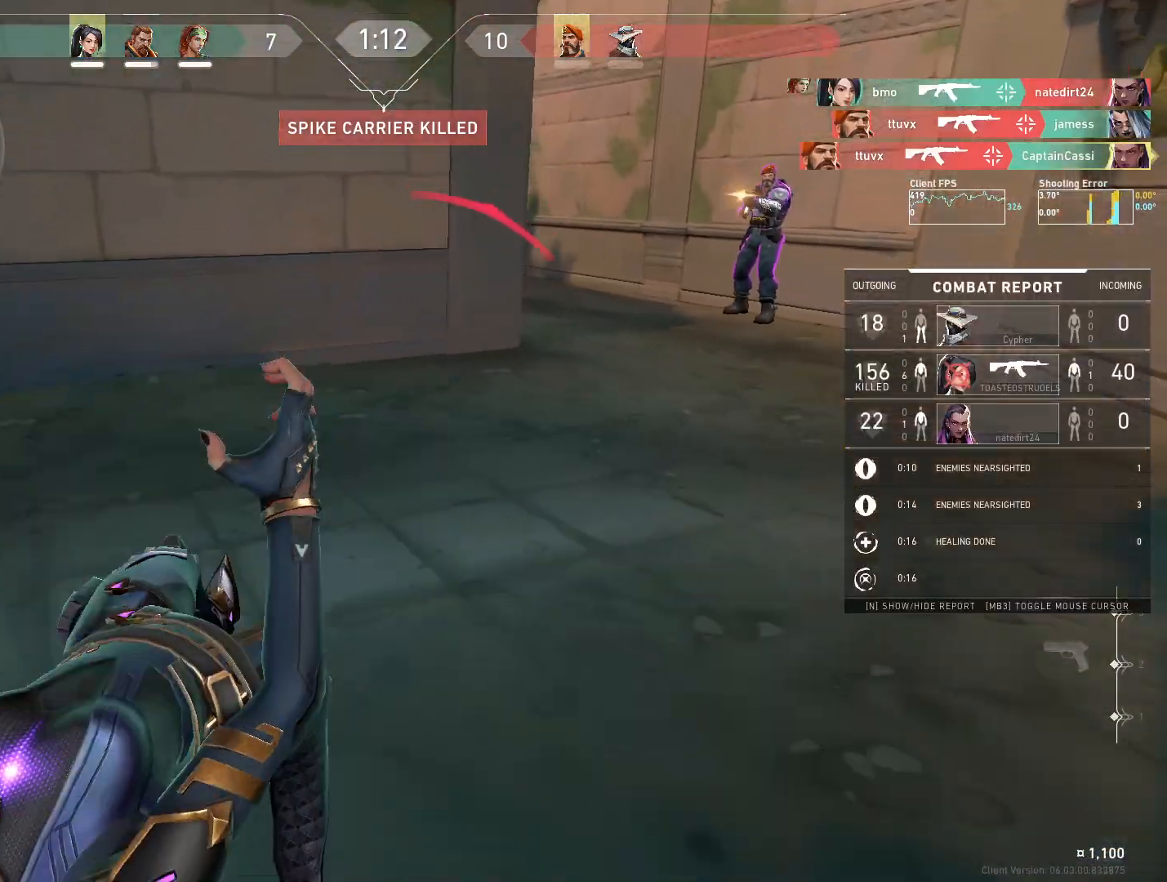
{"keys": [], "mouse": [], "events": [[17, "d", "up"]]}